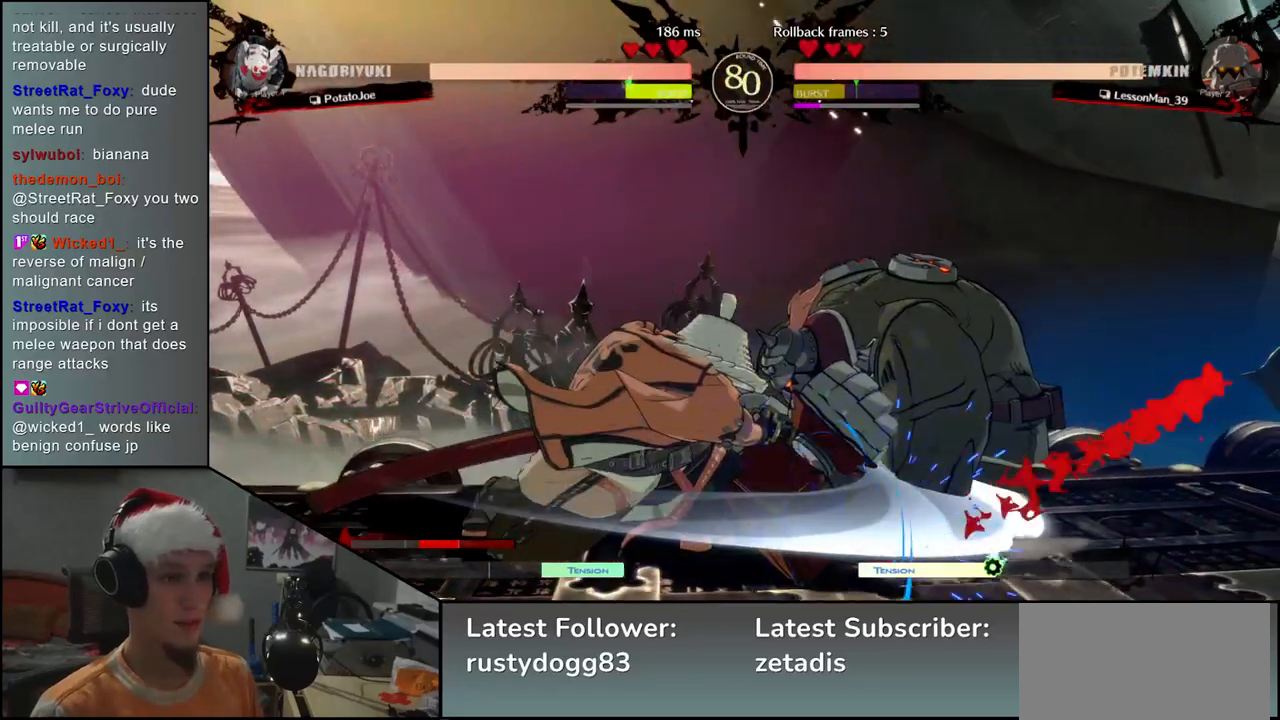
Gameplay with a controller (arcade stick); each line is a JSON object with the inputs held at the frame after it. "events" lists button and stick changes between this image and that frame as [ms after this image, input, new state], when the widget could be followed in between. Not read: L3 R3.
{"buttons": [], "left_stick": "left", "events": [[100, "left_stick", "center"], [150, "L2", "down"], [217, "L2", "up"], [467, "left_stick", "left"]]}
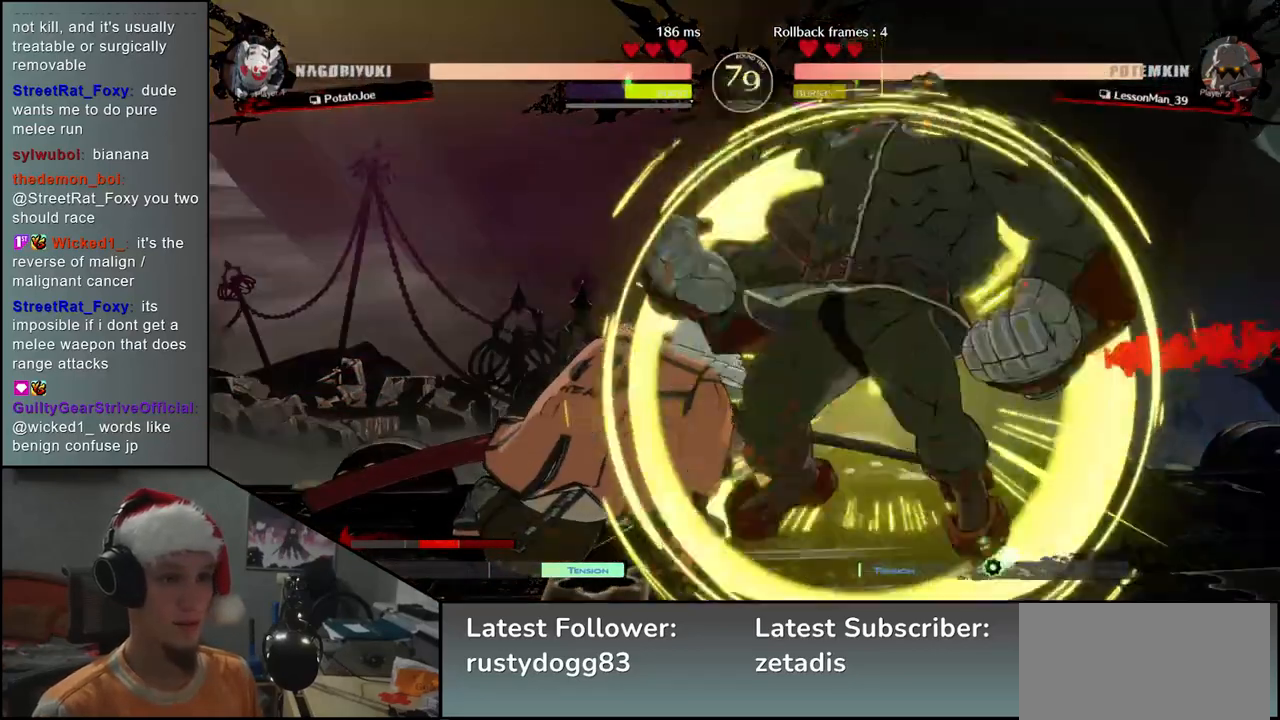
{"buttons": [], "left_stick": "left", "events": []}
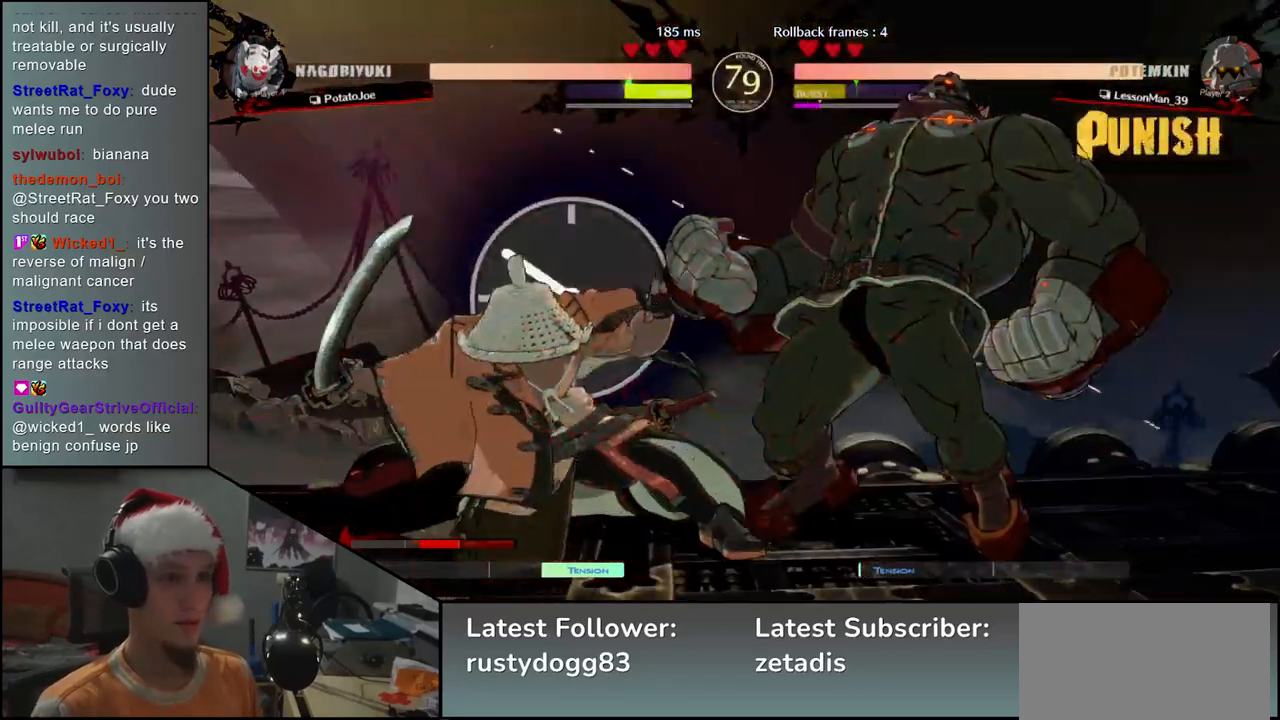
{"buttons": [], "left_stick": "left", "events": []}
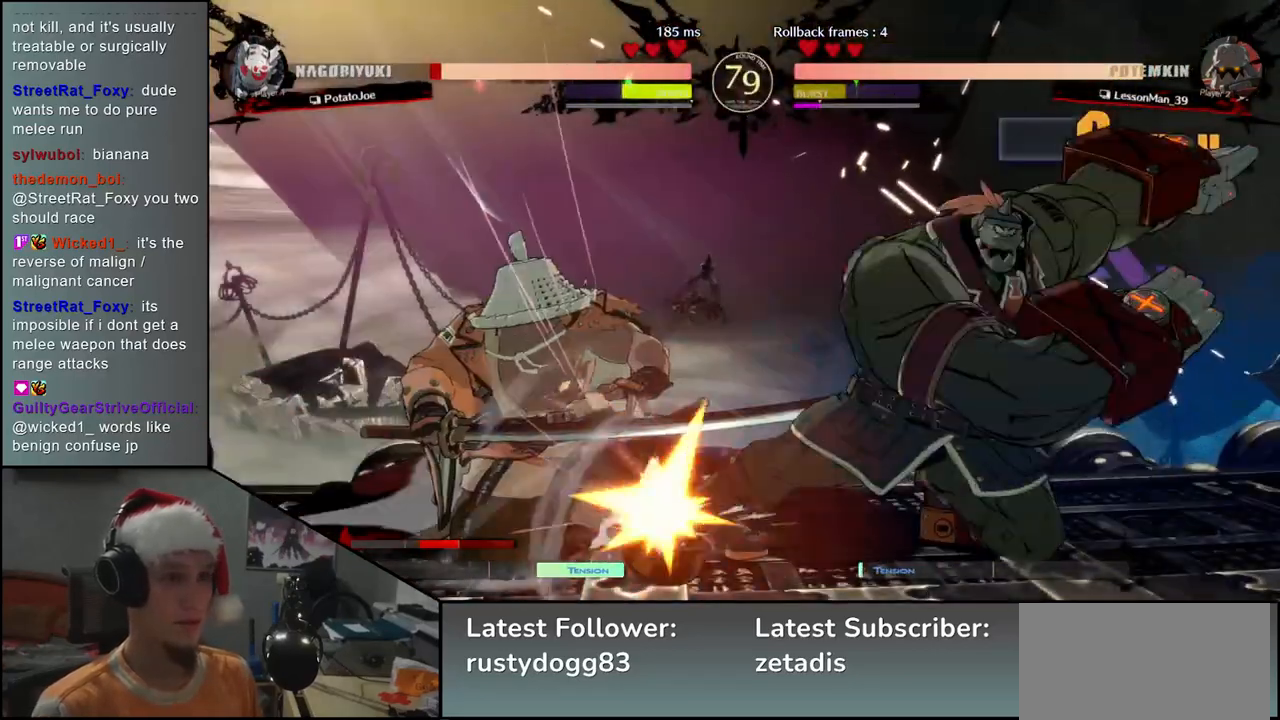
{"buttons": ["CIRCLE"], "left_stick": "left", "events": [[250, "CIRCLE", "down"]]}
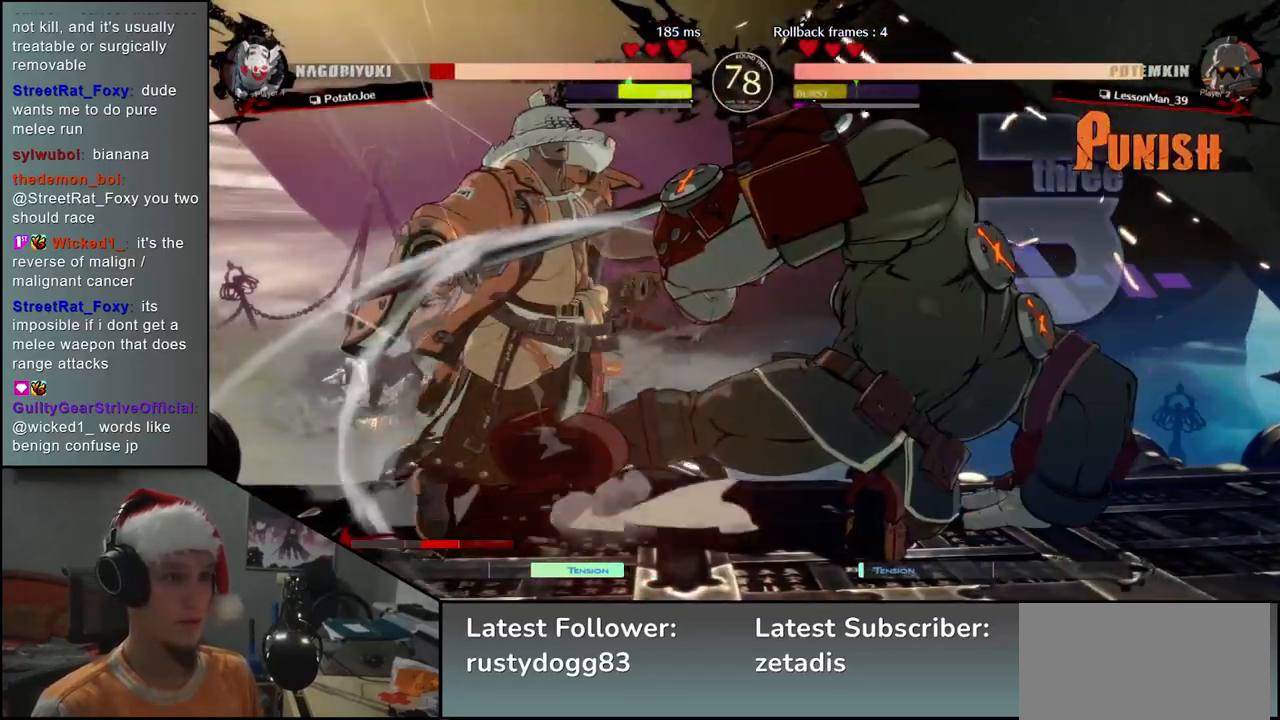
{"buttons": ["CIRCLE"], "left_stick": "left", "events": []}
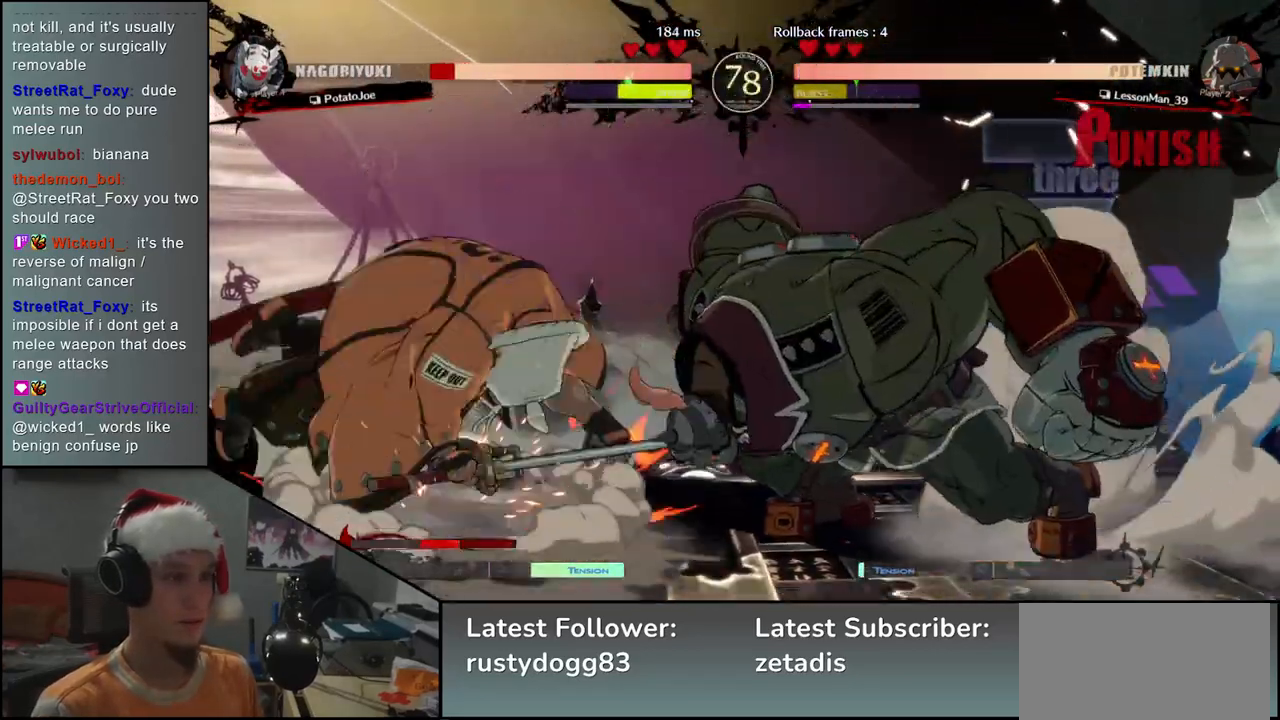
{"buttons": ["CIRCLE"], "left_stick": "down-left", "events": [[50, "left_stick", "down-left"]]}
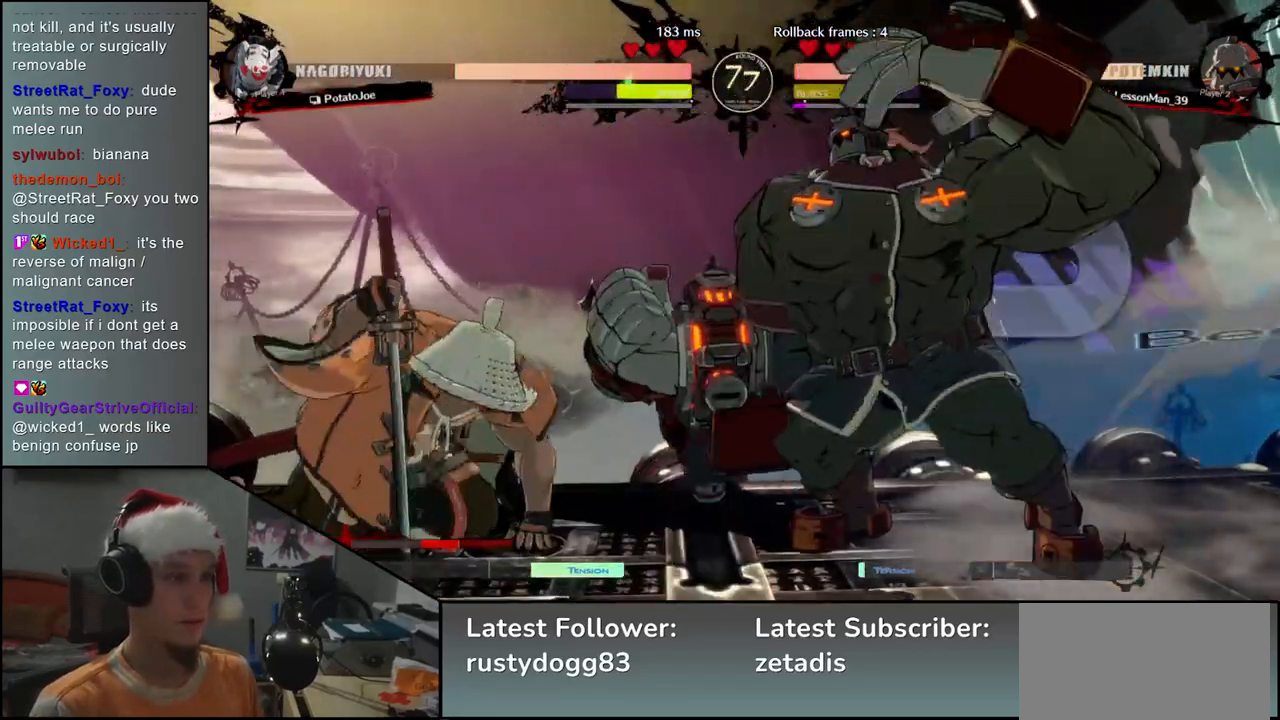
{"buttons": ["CIRCLE"], "left_stick": "down-left", "events": []}
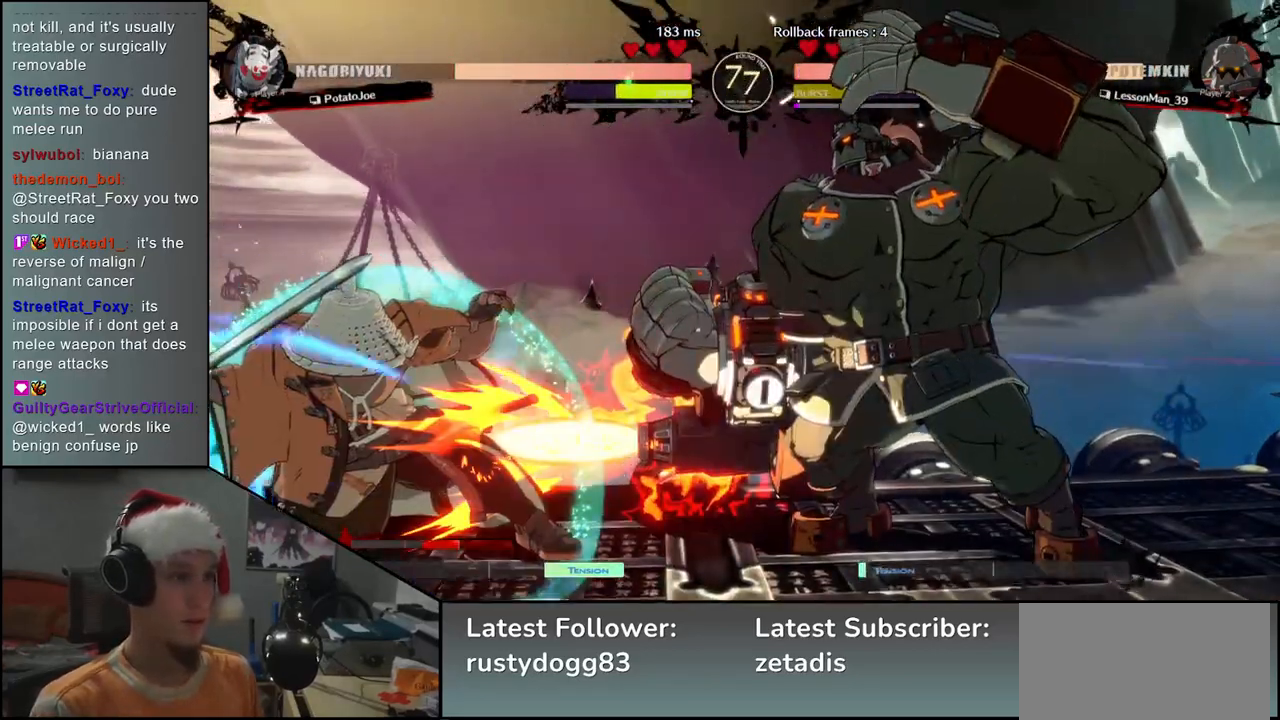
{"buttons": [], "left_stick": "down-left", "events": [[83, "CIRCLE", "up"]]}
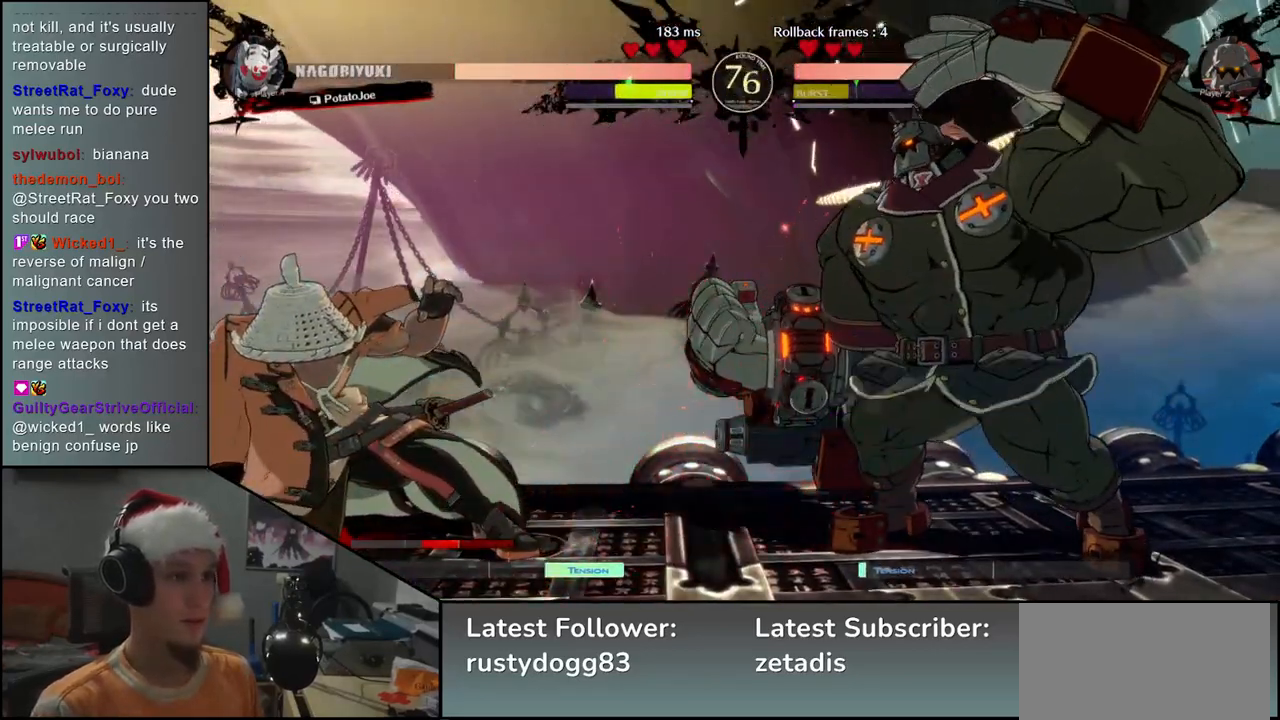
{"buttons": [], "left_stick": "down-left", "events": [[133, "left_stick", "up-right"], [217, "left_stick", "left"], [317, "left_stick", "down-left"]]}
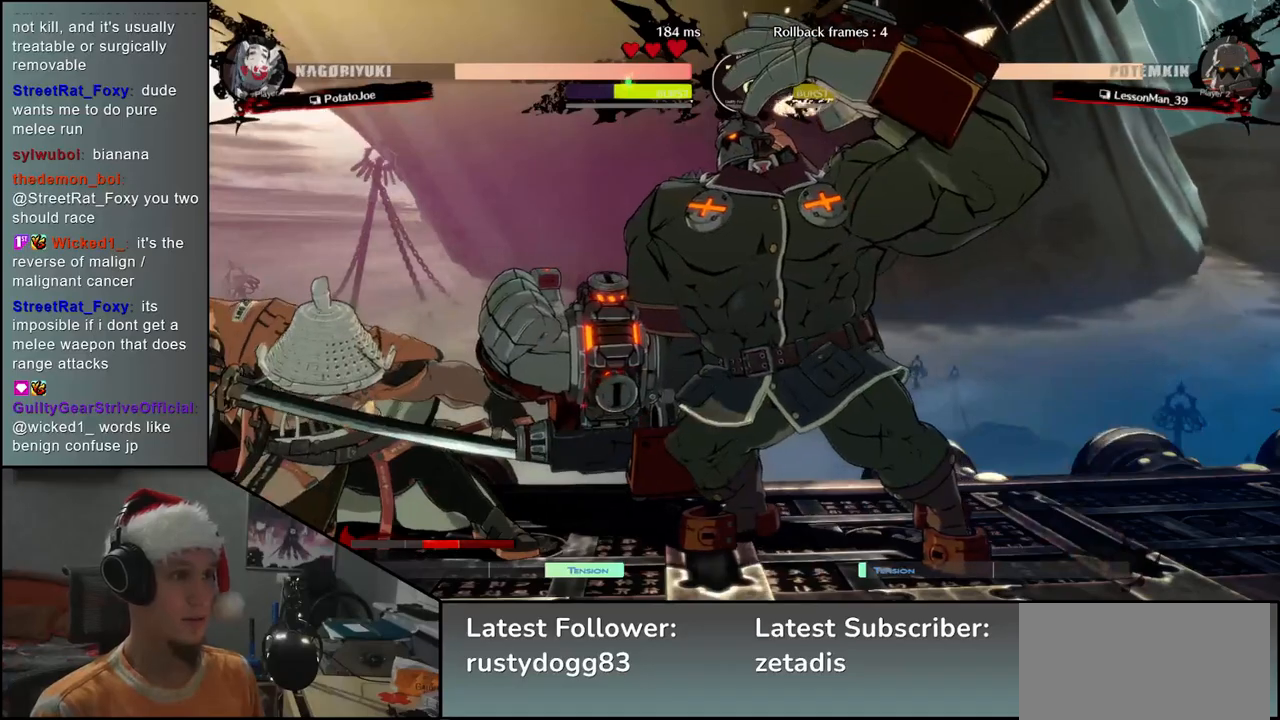
{"buttons": ["CIRCLE"], "left_stick": "down-left", "events": [[333, "CIRCLE", "down"]]}
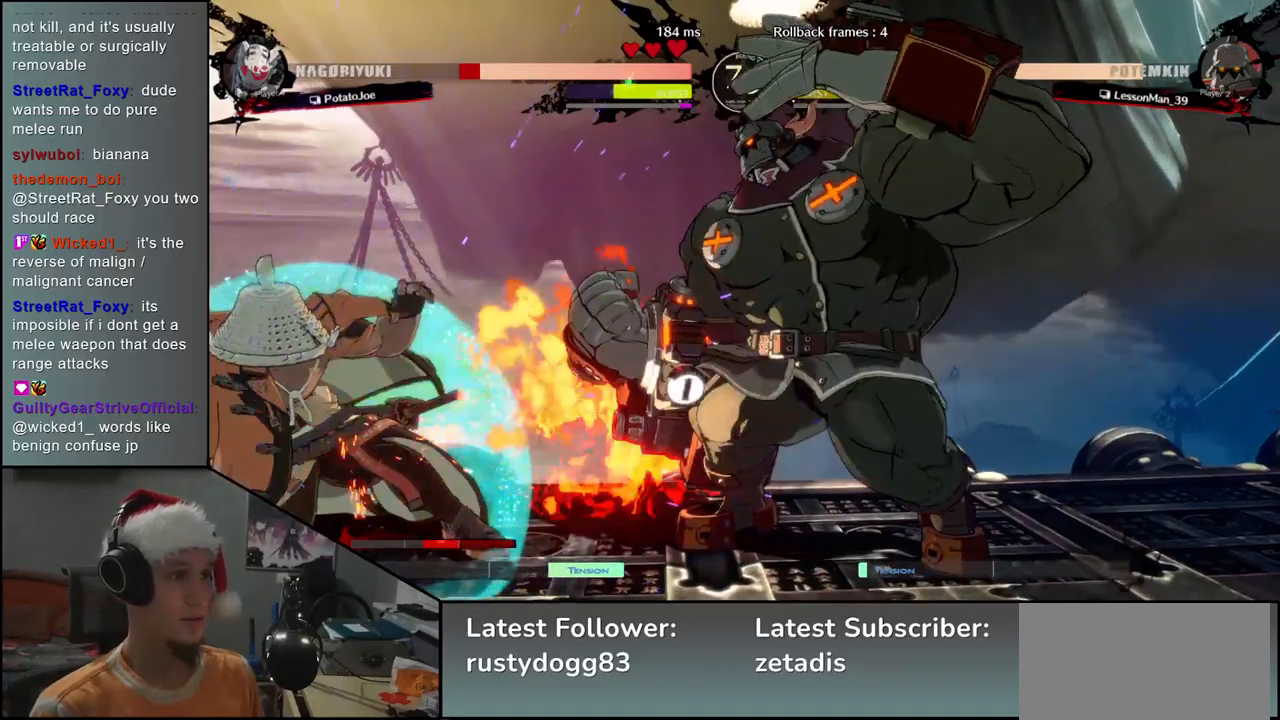
{"buttons": [], "left_stick": "down-left", "events": [[117, "CIRCLE", "up"]]}
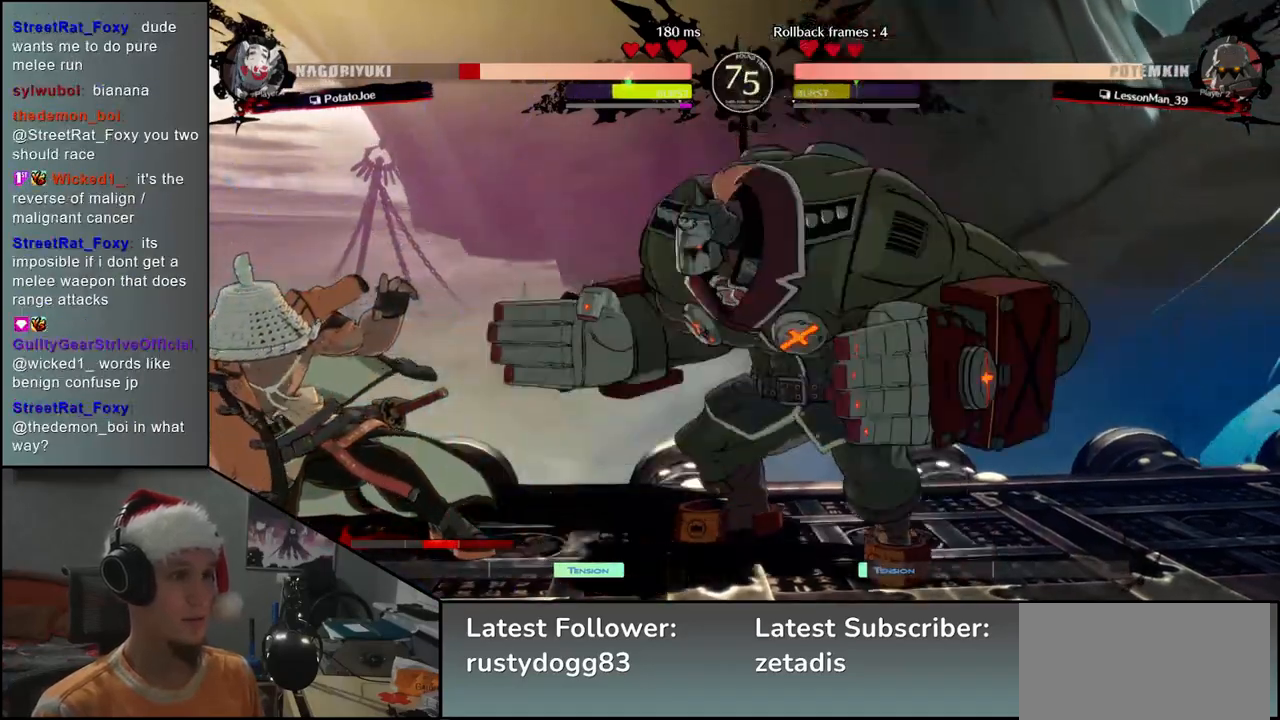
{"buttons": [], "left_stick": "down-left", "events": [[83, "left_stick", "up-left"], [467, "left_stick", "down-left"]]}
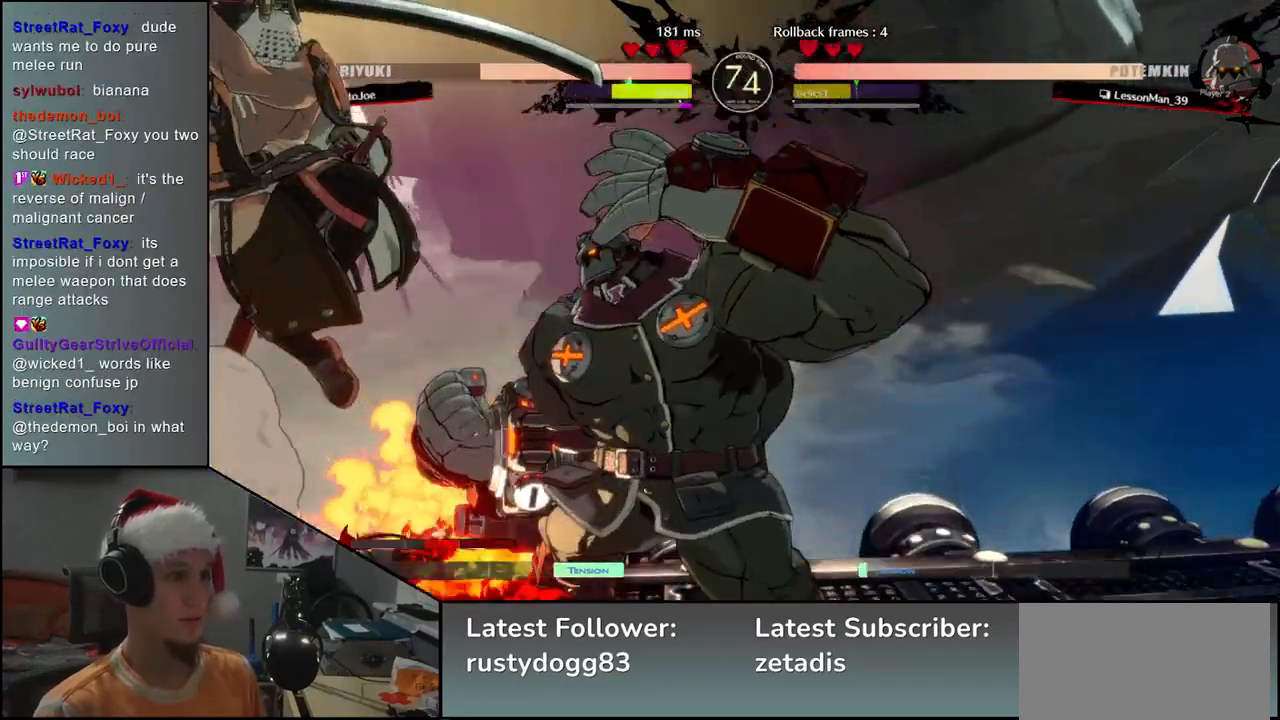
{"buttons": ["TRIANGLE"], "left_stick": "center", "events": [[283, "TRIANGLE", "down"], [300, "left_stick", "center"], [350, "TRIANGLE", "up"], [450, "TRIANGLE", "down"]]}
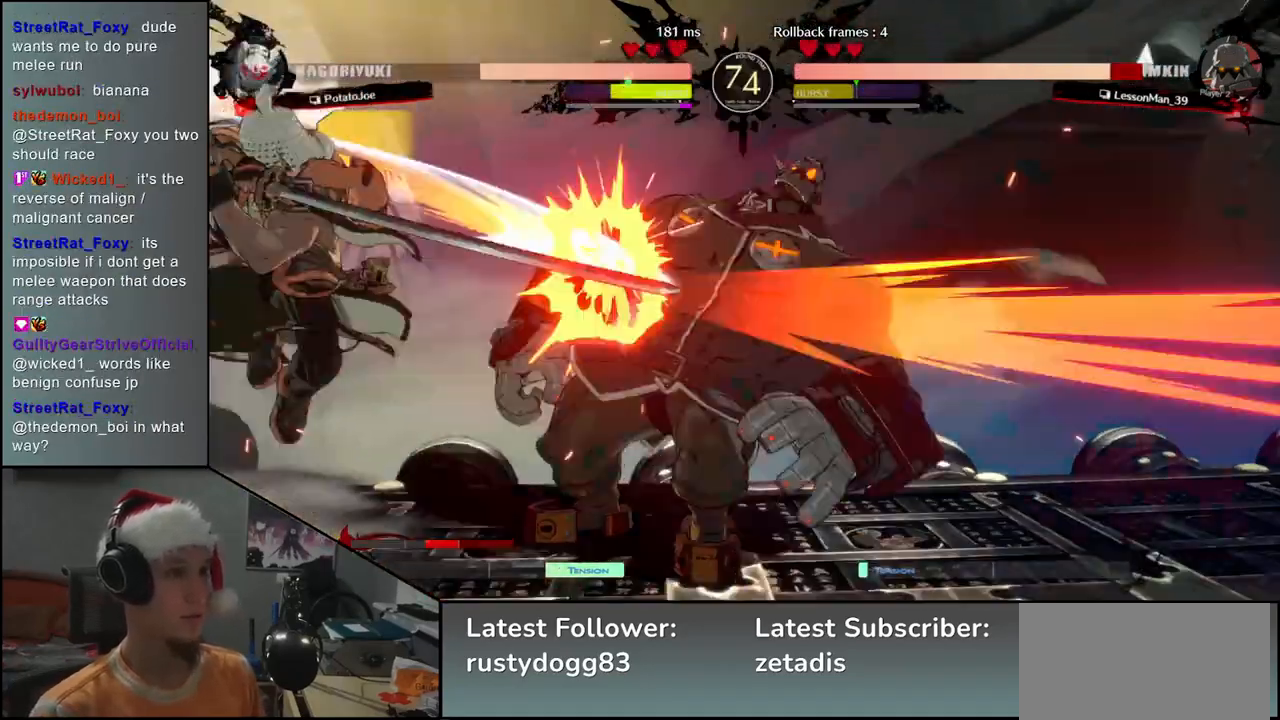
{"buttons": [], "left_stick": "center", "events": [[50, "TRIANGLE", "up"], [117, "TRIANGLE", "down"], [217, "TRIANGLE", "up"], [333, "TRIANGLE", "down"], [417, "TRIANGLE", "up"]]}
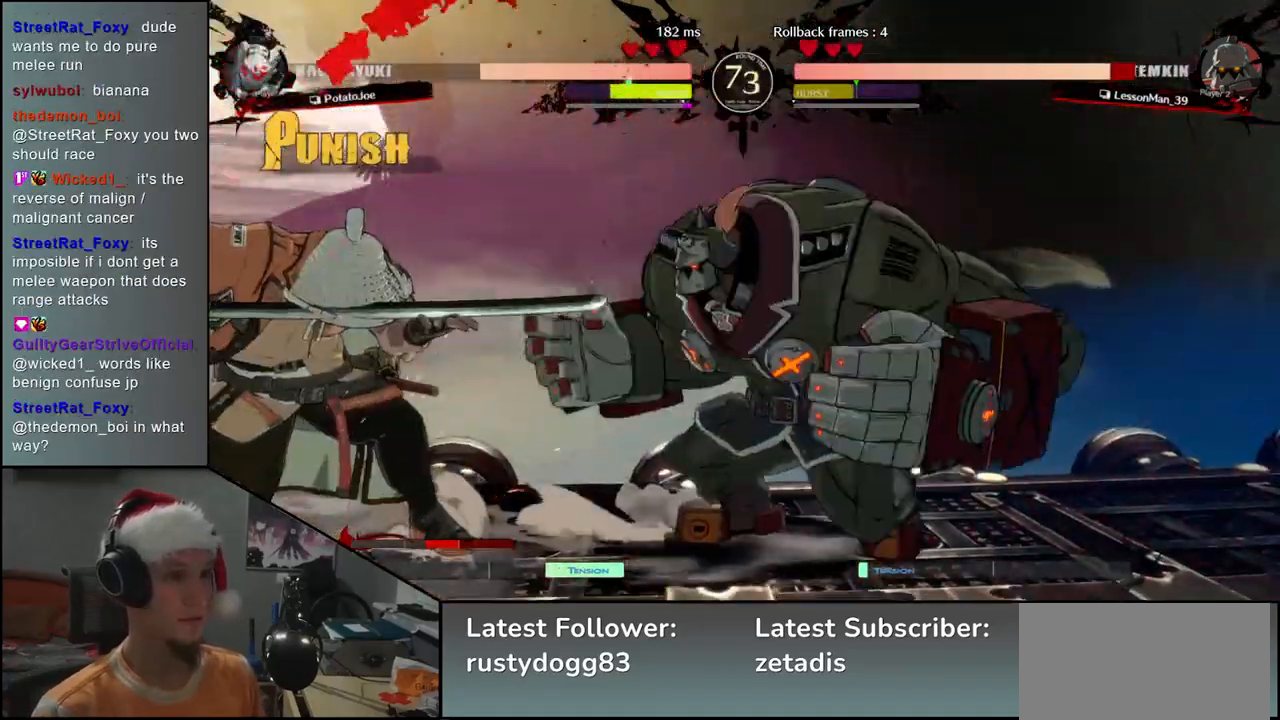
{"buttons": [], "left_stick": "center", "events": [[33, "TRIANGLE", "down"], [133, "TRIANGLE", "up"], [233, "TRIANGLE", "down"], [350, "TRIANGLE", "up"]]}
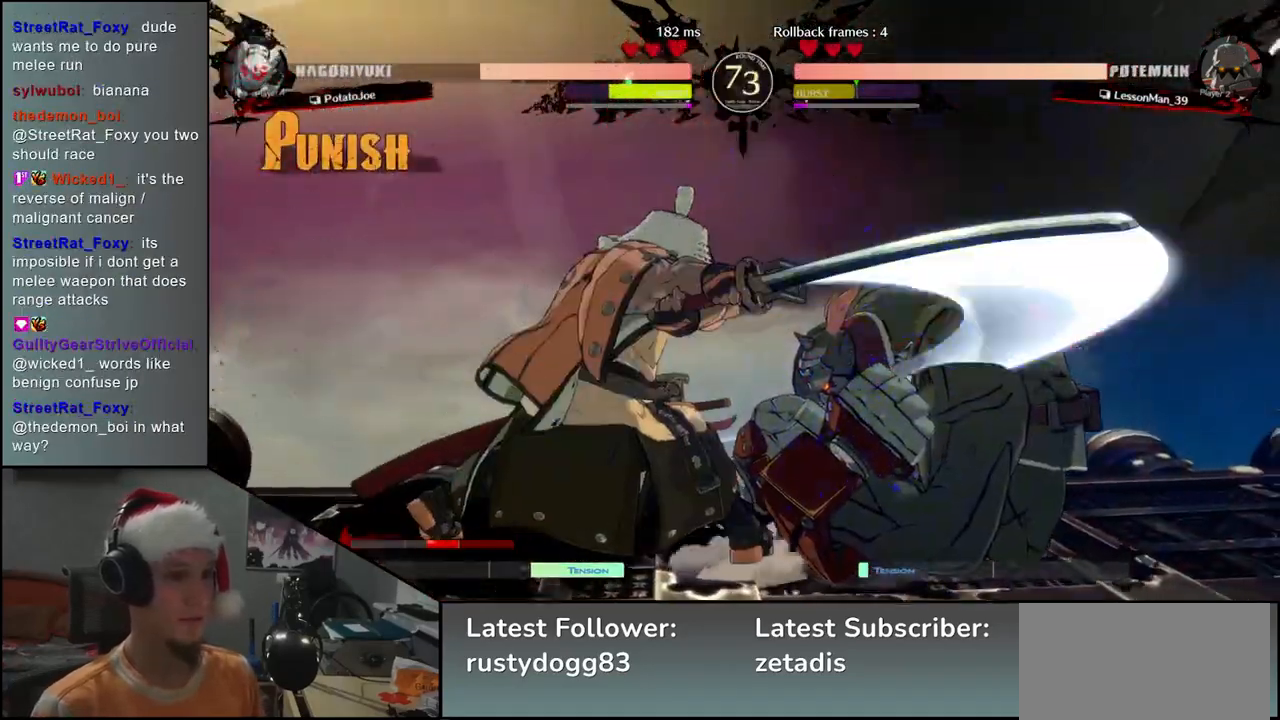
{"buttons": [], "left_stick": "right", "events": [[50, "left_stick", "down"], [217, "left_stick", "left"], [250, "L2", "down"], [350, "L2", "up"], [350, "left_stick", "right"]]}
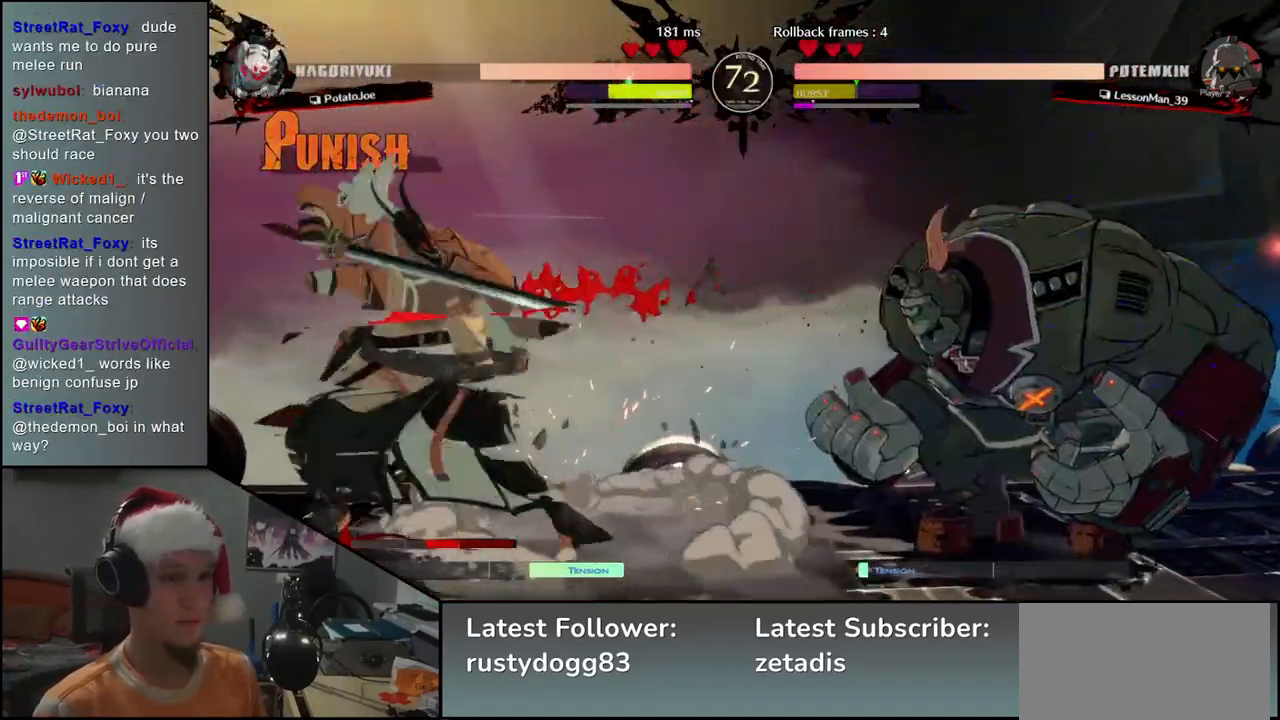
{"buttons": [], "left_stick": "center", "events": [[33, "TRIANGLE", "down"], [200, "TRIANGLE", "up"], [200, "left_stick", "center"], [317, "TRIANGLE", "down"], [467, "TRIANGLE", "up"]]}
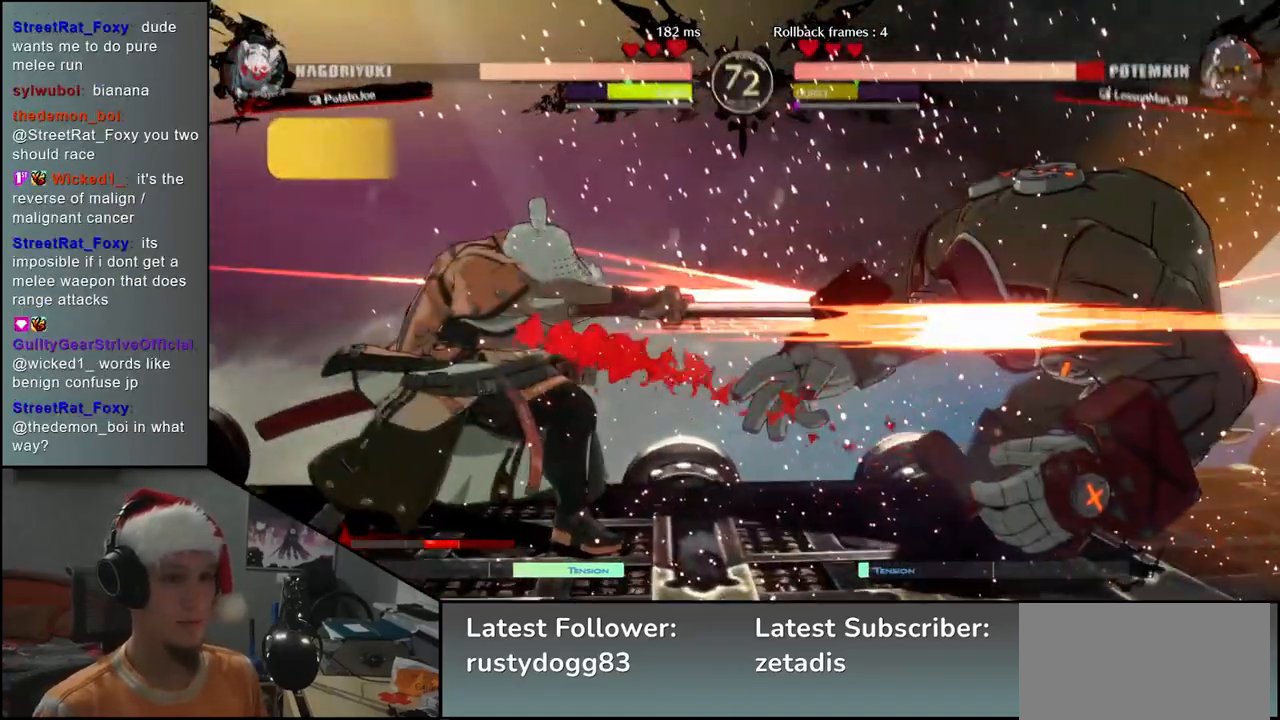
{"buttons": [], "left_stick": "center", "events": [[83, "TRIANGLE", "down"], [217, "TRIANGLE", "up"], [350, "TRIANGLE", "down"], [467, "TRIANGLE", "up"]]}
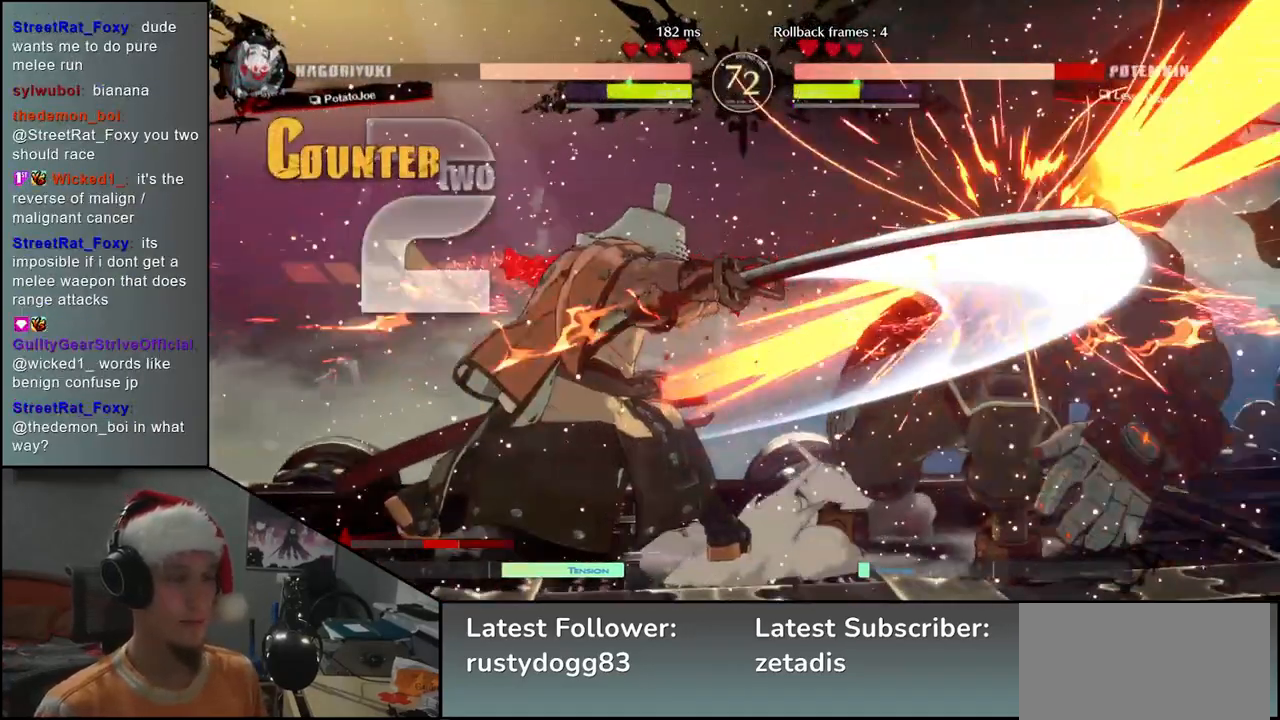
{"buttons": [], "left_stick": "center", "events": [[83, "TRIANGLE", "down"], [150, "TRIANGLE", "up"], [283, "TRIANGLE", "down"], [383, "TRIANGLE", "up"]]}
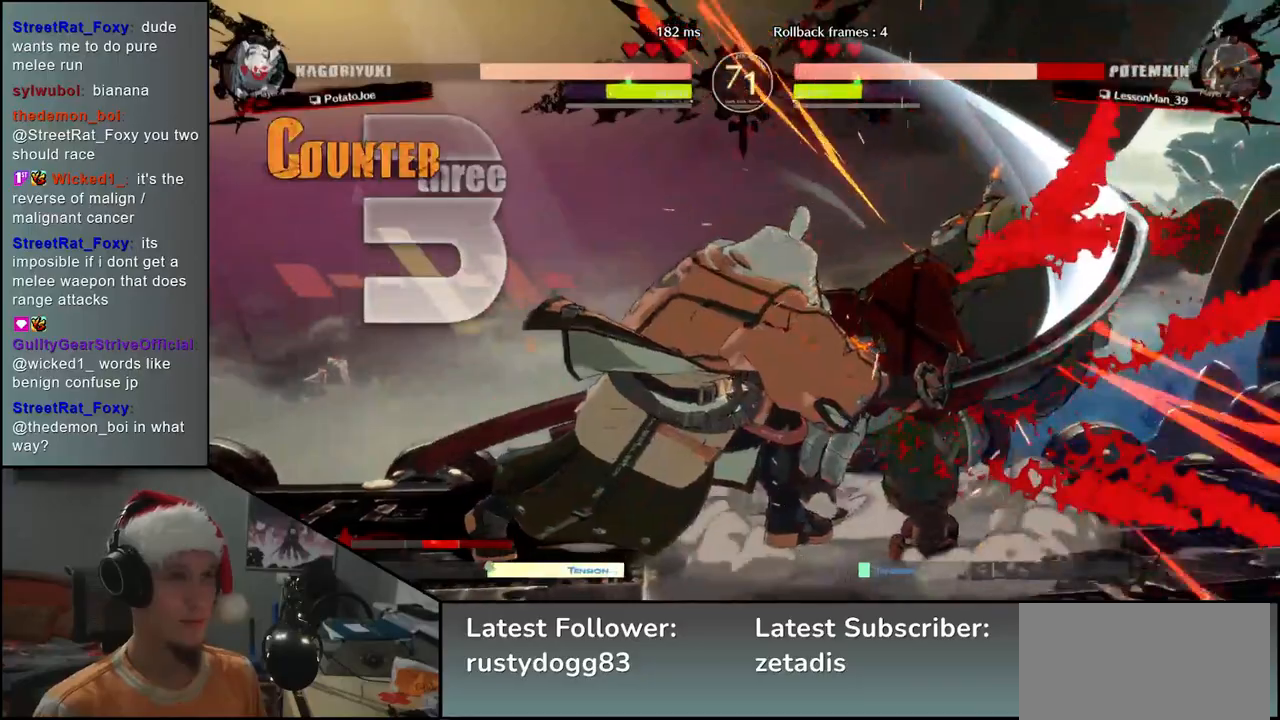
{"buttons": [], "left_stick": "center", "events": []}
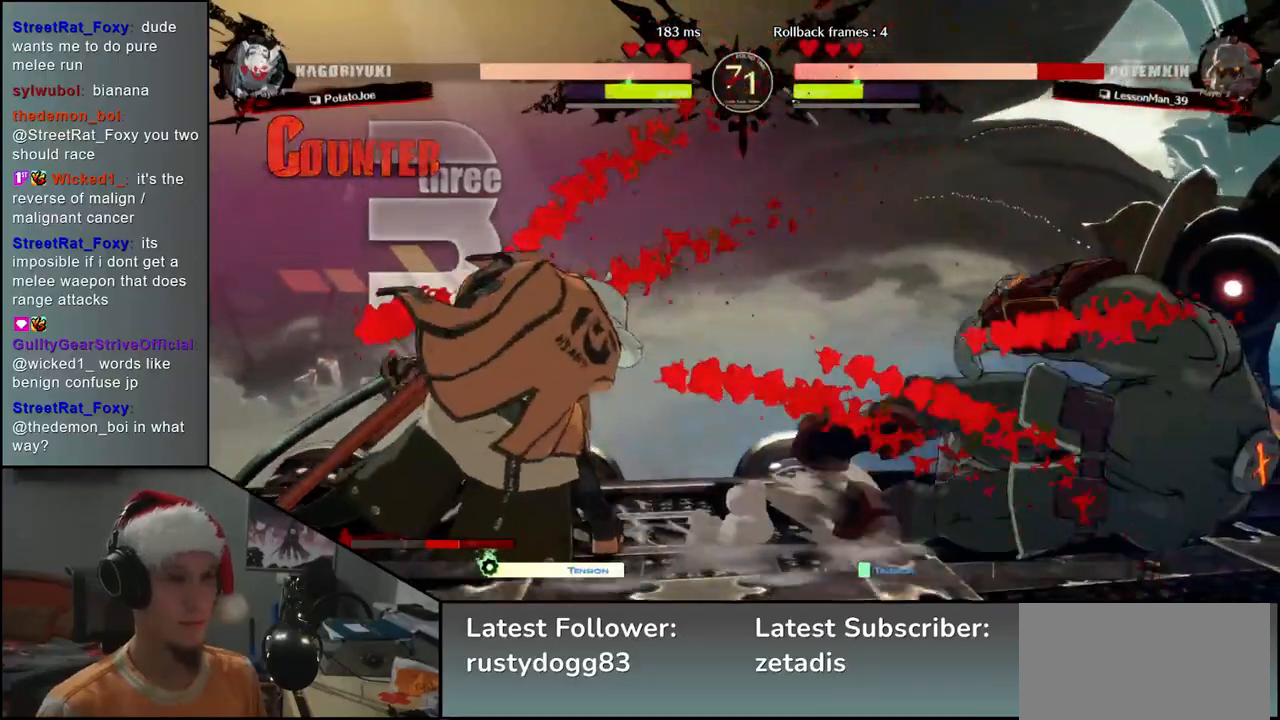
{"buttons": [], "left_stick": "left", "events": [[433, "left_stick", "left"]]}
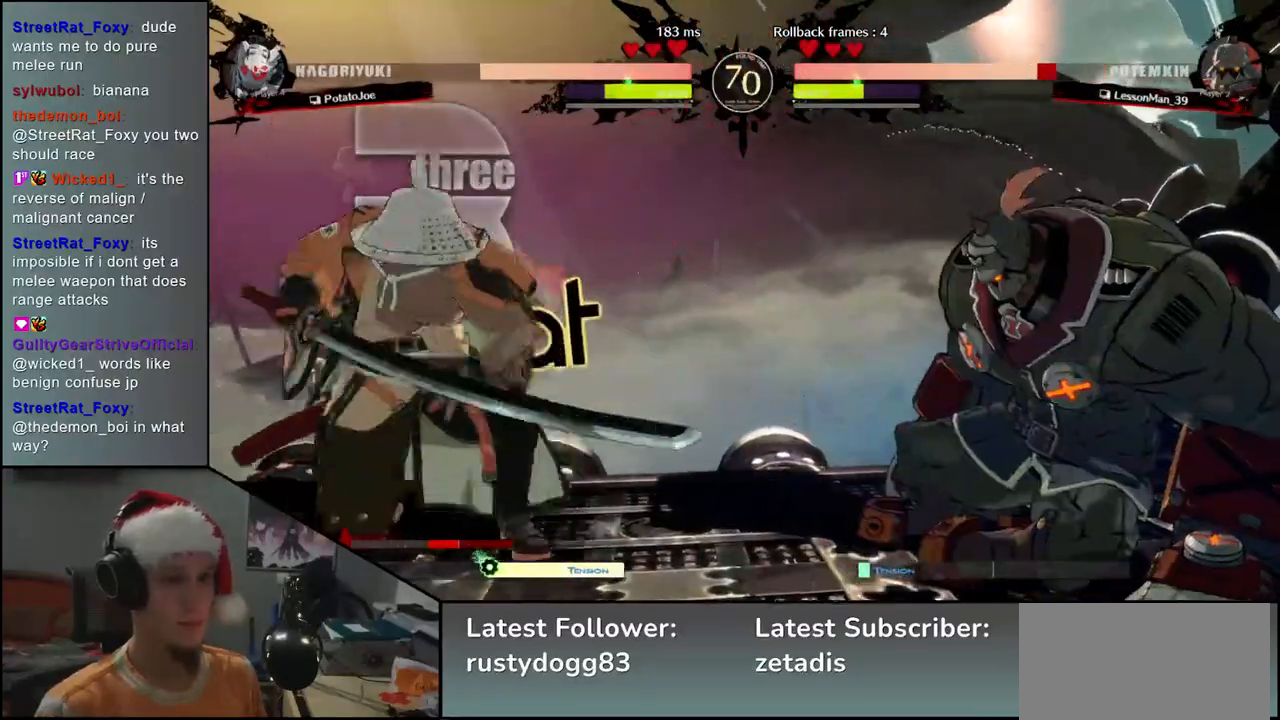
{"buttons": ["L1"], "left_stick": "right", "events": [[50, "left_stick", "down"], [100, "L2", "down"], [133, "left_stick", "right"], [183, "L2", "up"], [217, "left_stick", "left"], [300, "left_stick", "down"], [350, "L1", "down"], [383, "left_stick", "right"]]}
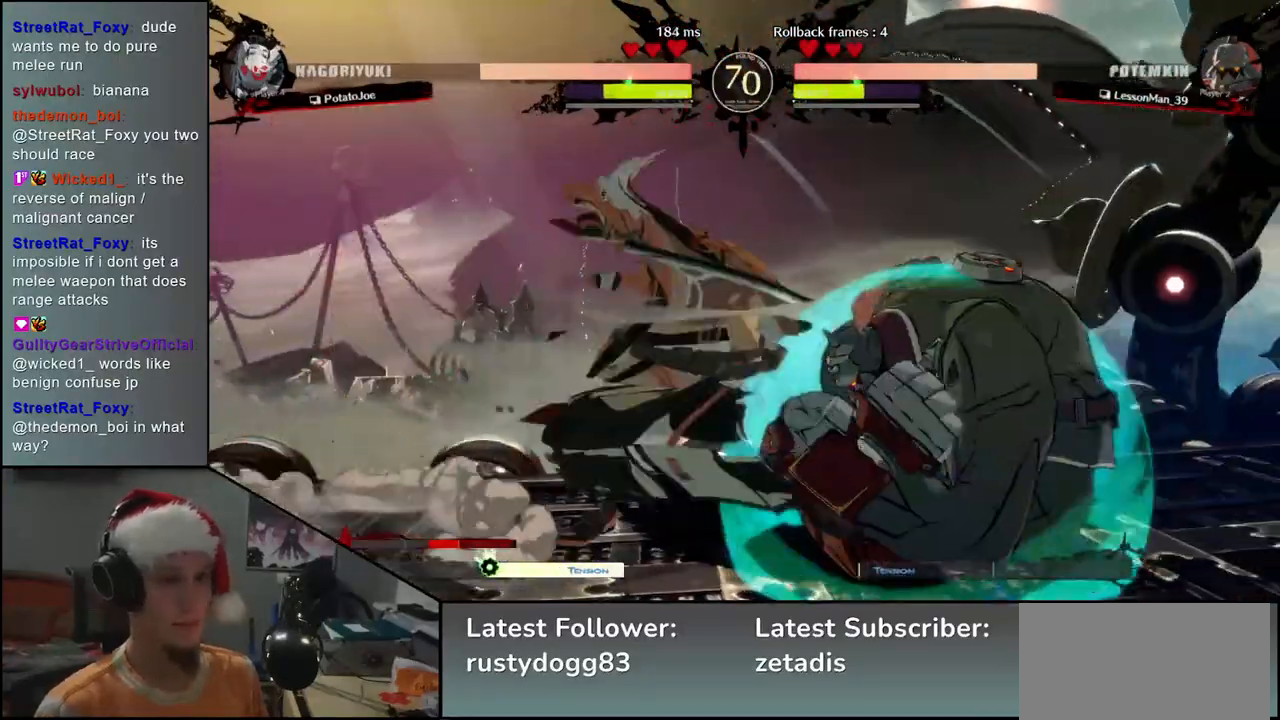
{"buttons": ["TRIANGLE"], "left_stick": "down", "events": [[183, "L1", "up"], [283, "left_stick", "center"], [350, "left_stick", "down-left"], [417, "TRIANGLE", "down"], [433, "left_stick", "down"]]}
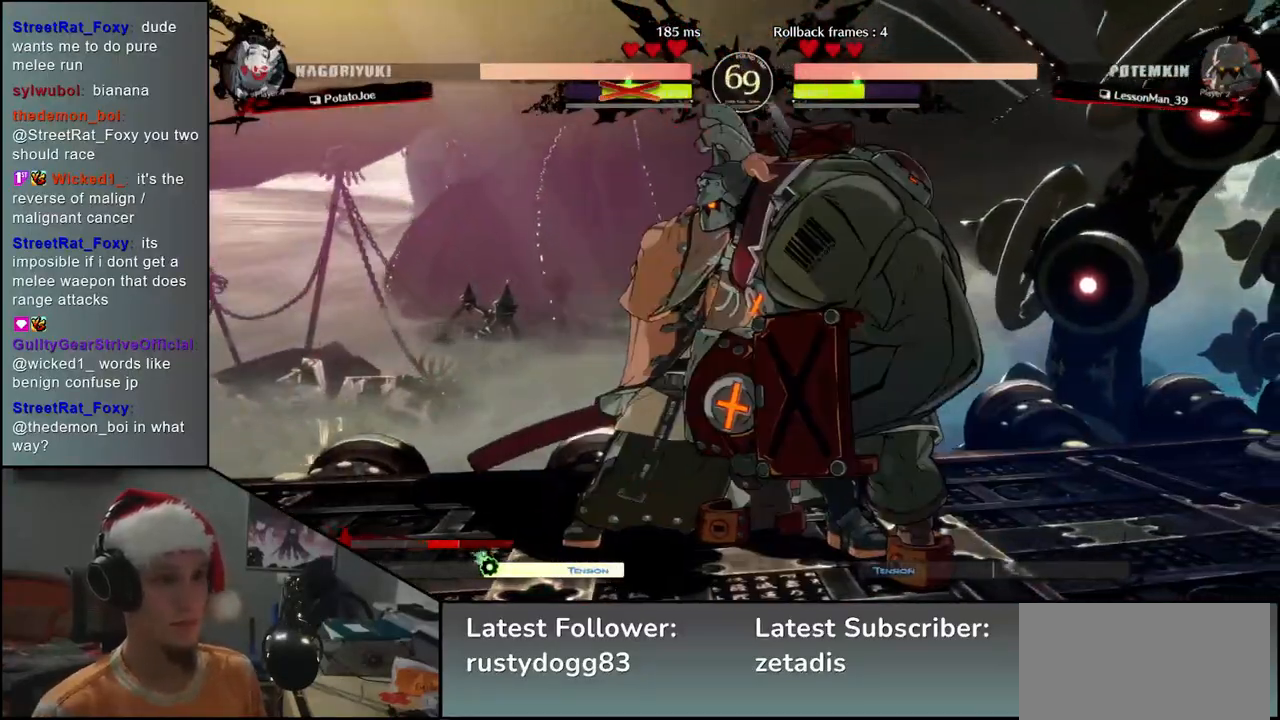
{"buttons": [], "left_stick": "center", "events": [[67, "TRIANGLE", "up"], [133, "left_stick", "down-left"], [383, "left_stick", "center"]]}
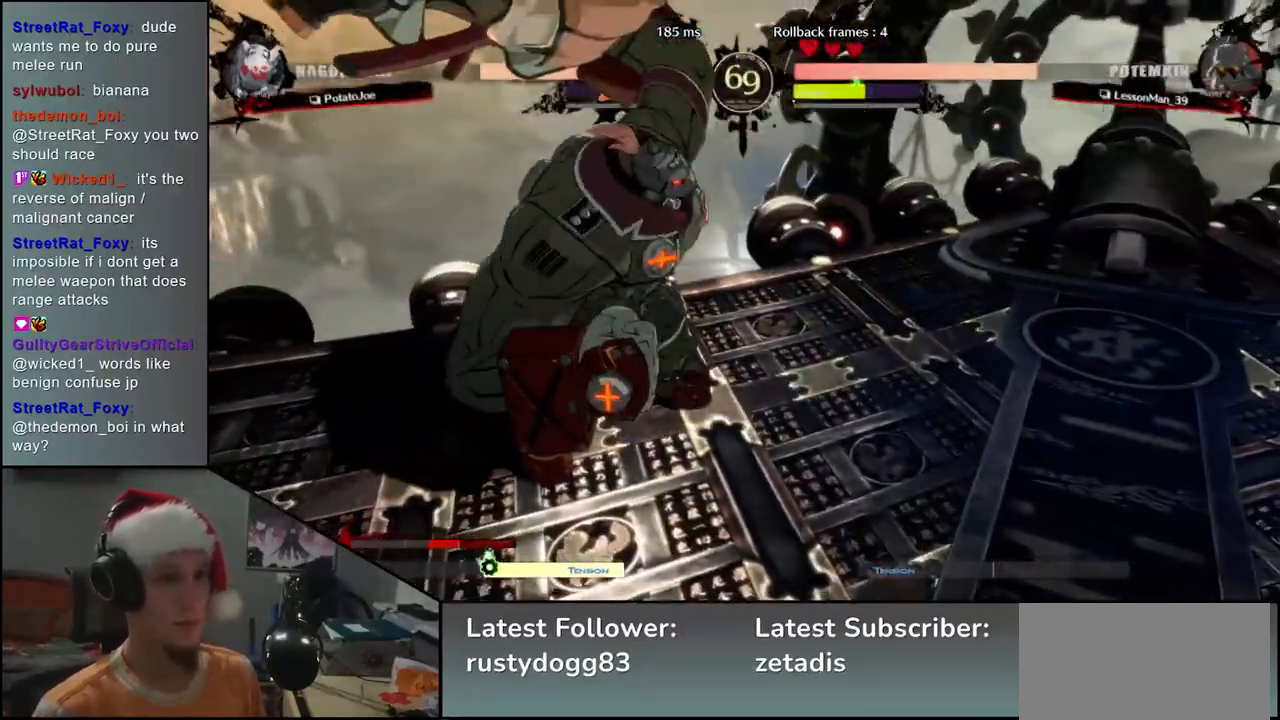
{"buttons": [], "left_stick": "center", "events": []}